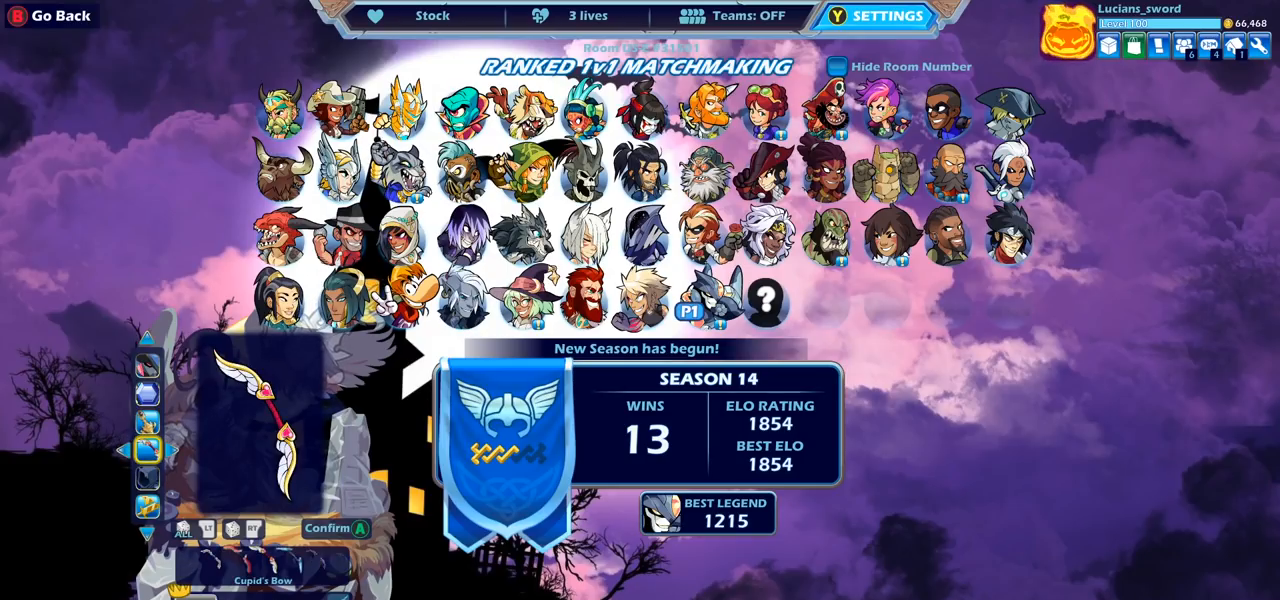
Gameplay with a controller (PlayStation layout); each line is a JSON object with the inputs held at the frame after it. "events" lists button and stick changes between this image and that frame as [ms after this image, input, new state], when the widget could be followed in between.
{"buttons": [], "left_stick": "center", "right_stick": "center", "events": [[33, "R2", "down"], [167, "R2", "up"]]}
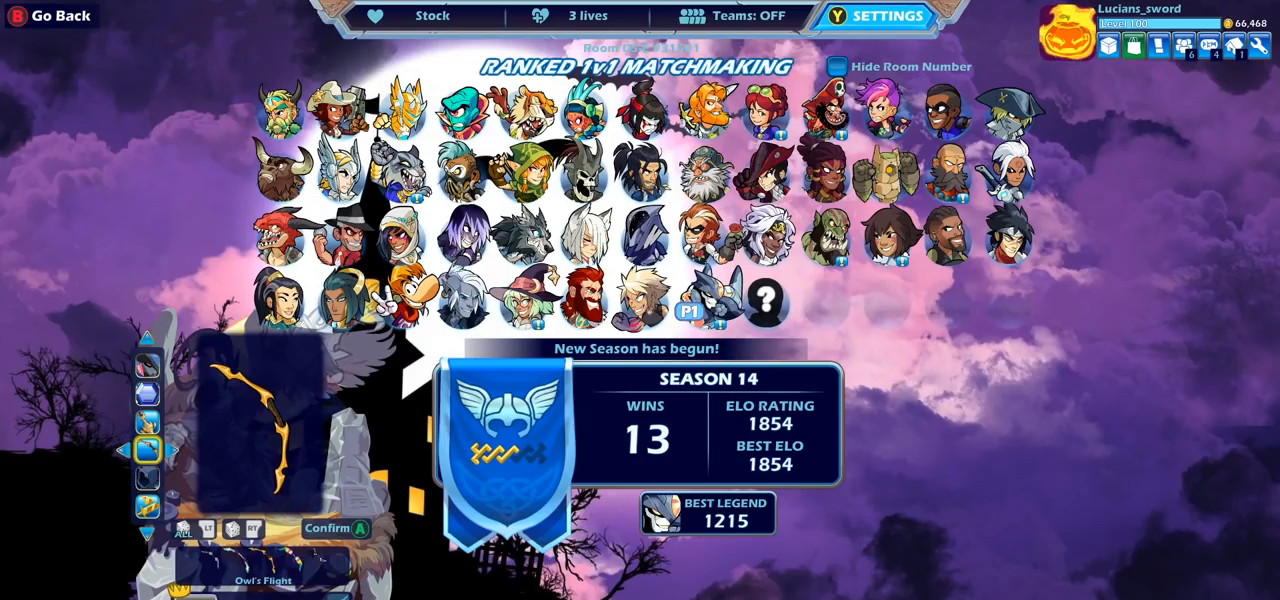
{"buttons": [], "left_stick": "center", "right_stick": "center", "events": []}
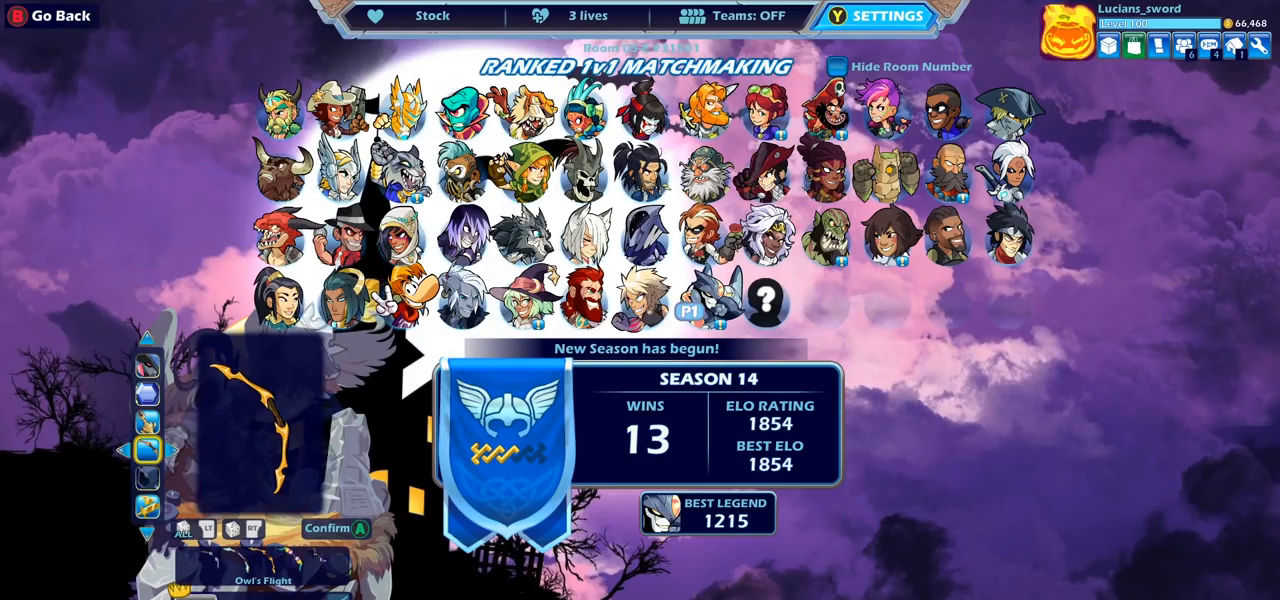
{"buttons": [], "left_stick": "center", "right_stick": "center", "events": [[50, "CROSS", "down"], [167, "CROSS", "up"]]}
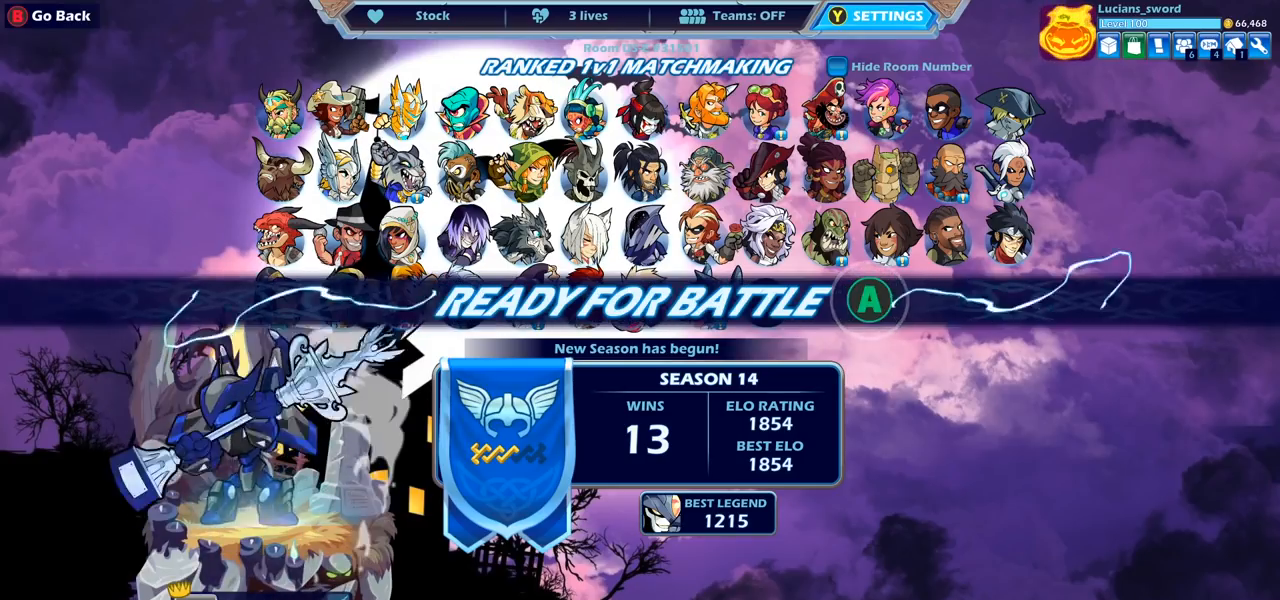
{"buttons": [], "left_stick": "center", "right_stick": "center", "events": []}
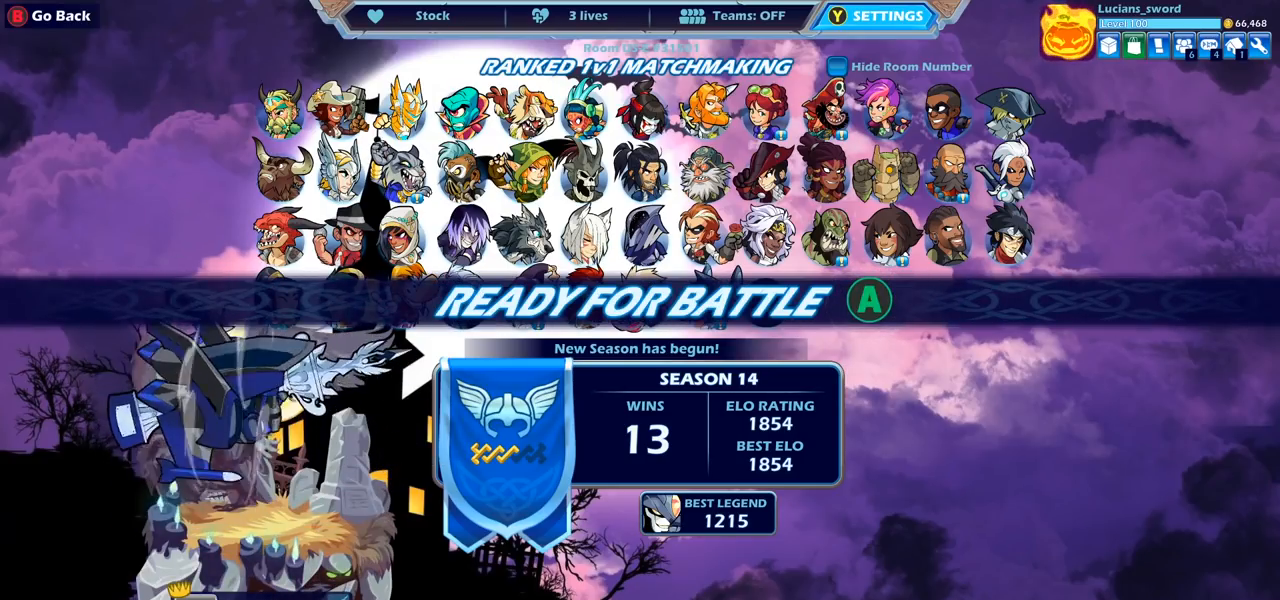
{"buttons": [], "left_stick": "center", "right_stick": "center", "events": []}
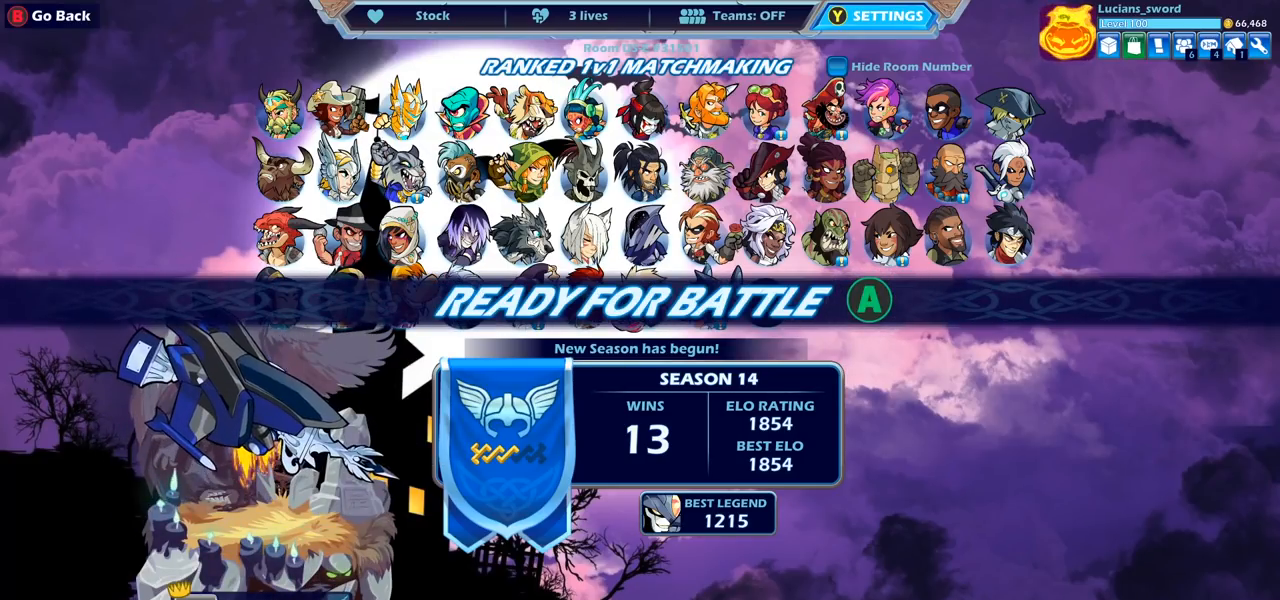
{"buttons": [], "left_stick": "center", "right_stick": "center", "events": []}
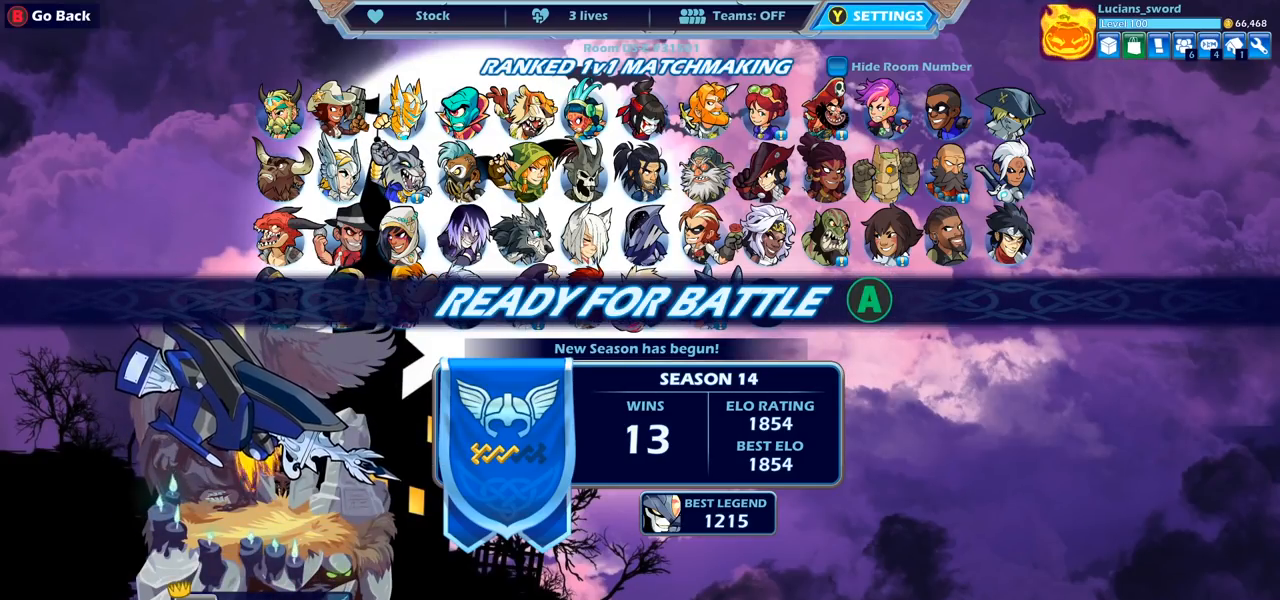
{"buttons": [], "left_stick": "center", "right_stick": "center", "events": []}
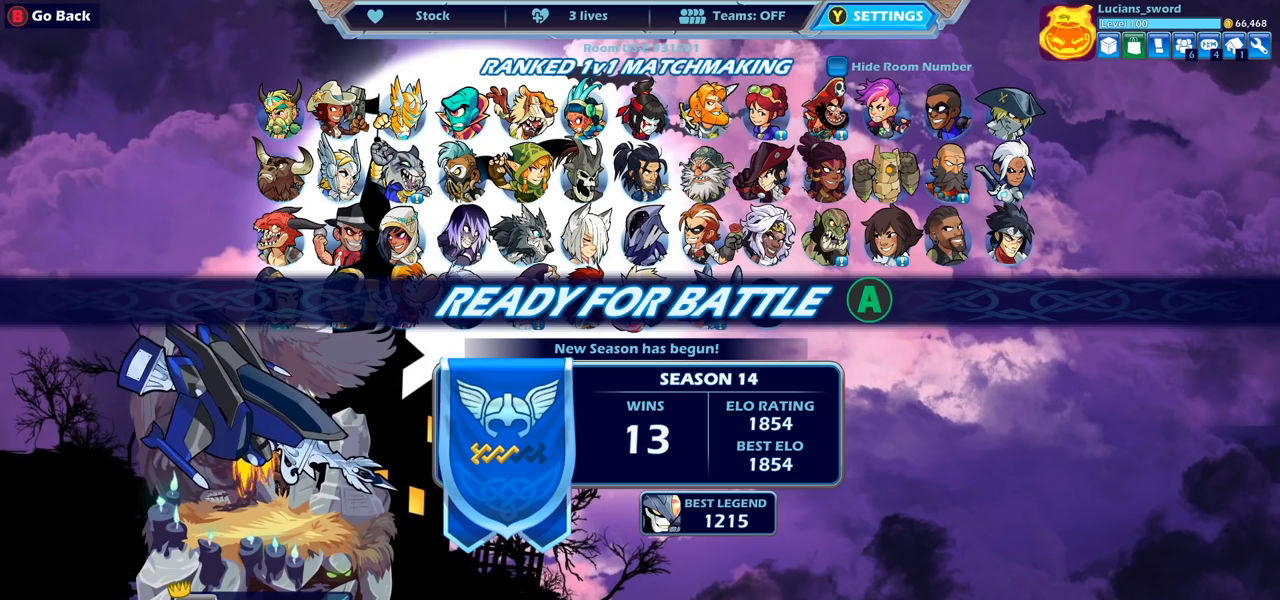
{"buttons": [], "left_stick": "center", "right_stick": "center", "events": [[300, "CROSS", "down"], [400, "CROSS", "up"]]}
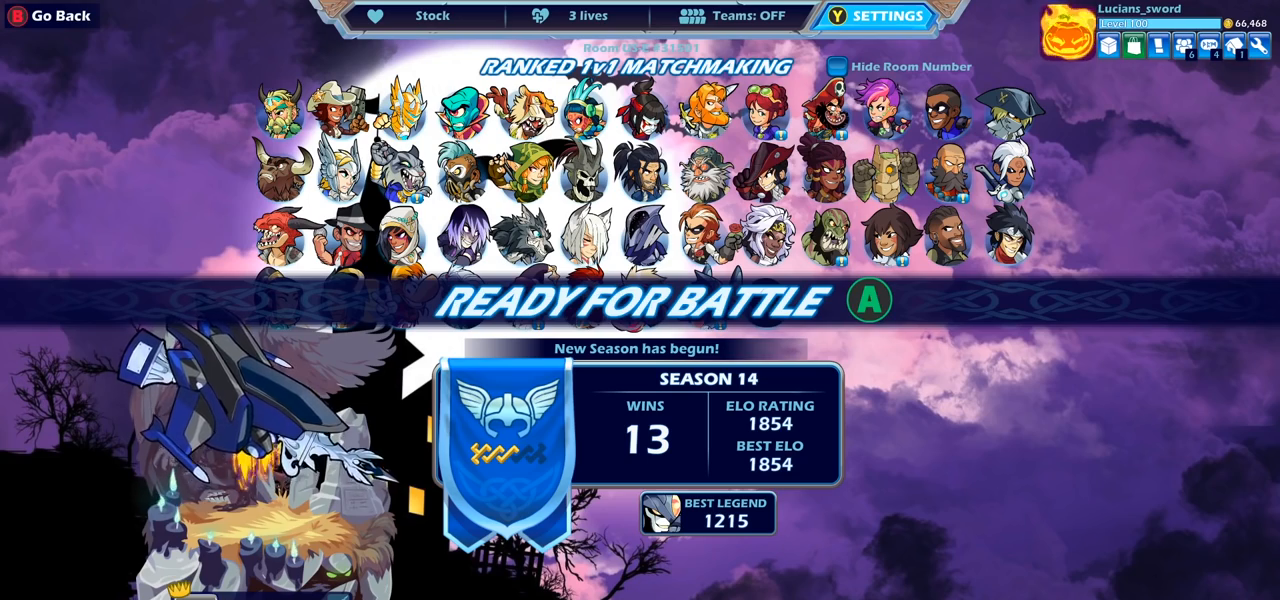
{"buttons": [], "left_stick": "center", "right_stick": "center", "events": [[183, "CROSS", "down"], [250, "CROSS", "up"]]}
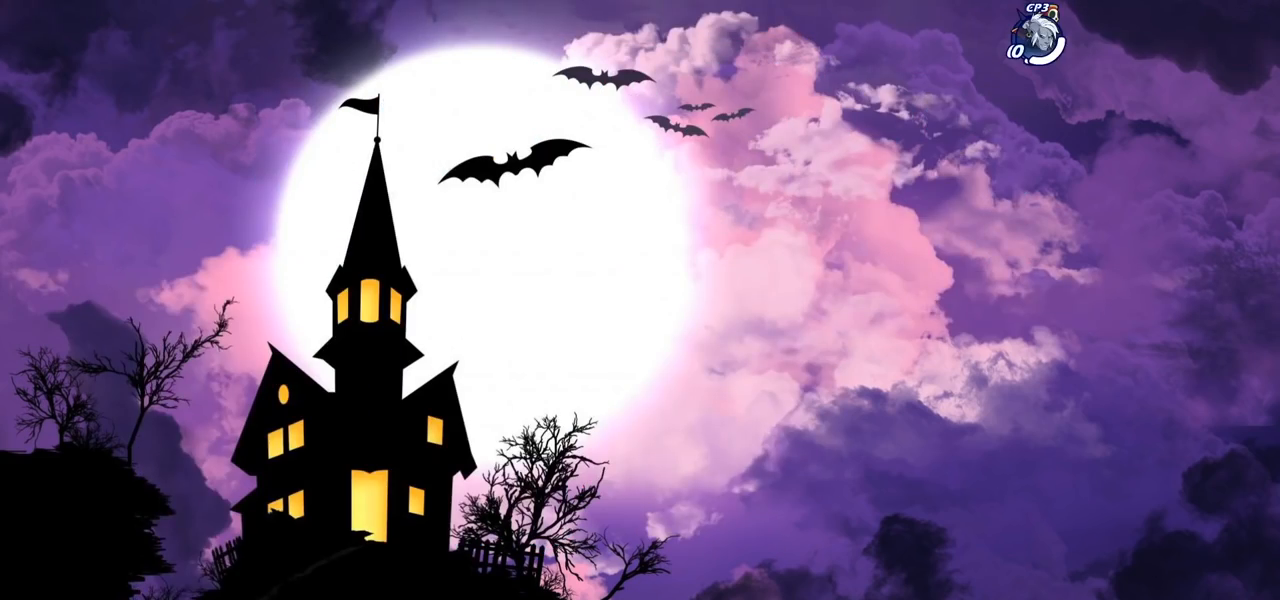
{"buttons": [], "left_stick": "center", "right_stick": "center", "events": []}
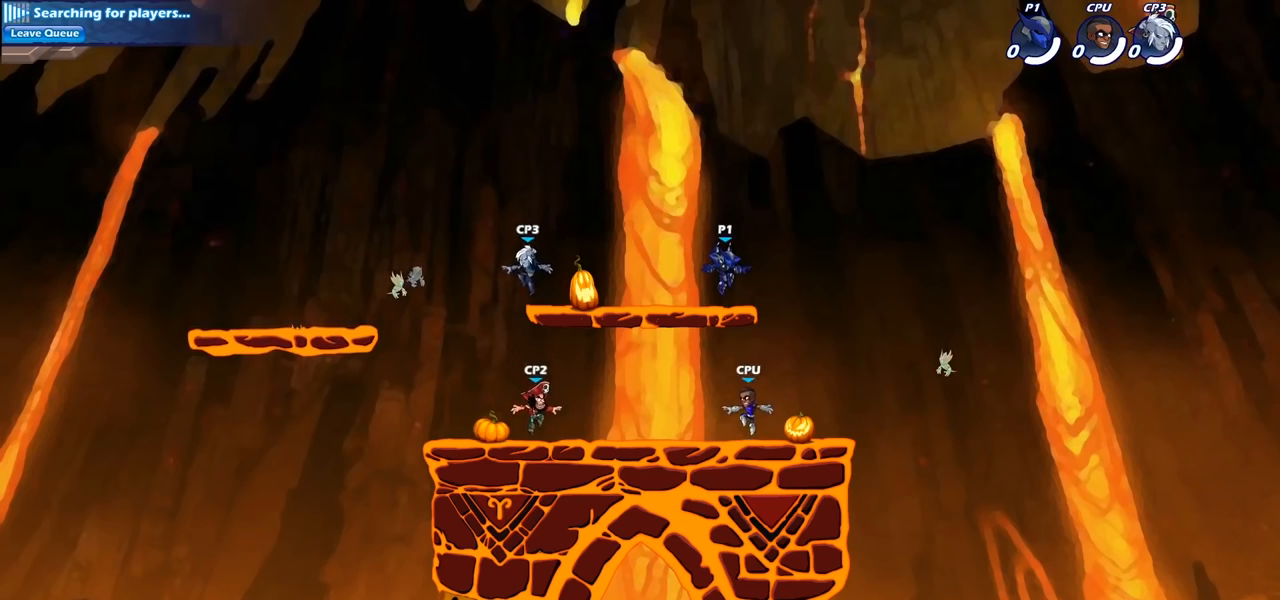
{"buttons": ["R2"], "left_stick": "up-left", "right_stick": "center", "events": [[117, "left_stick", "left"], [400, "left_stick", "up-left"], [450, "R2", "down"]]}
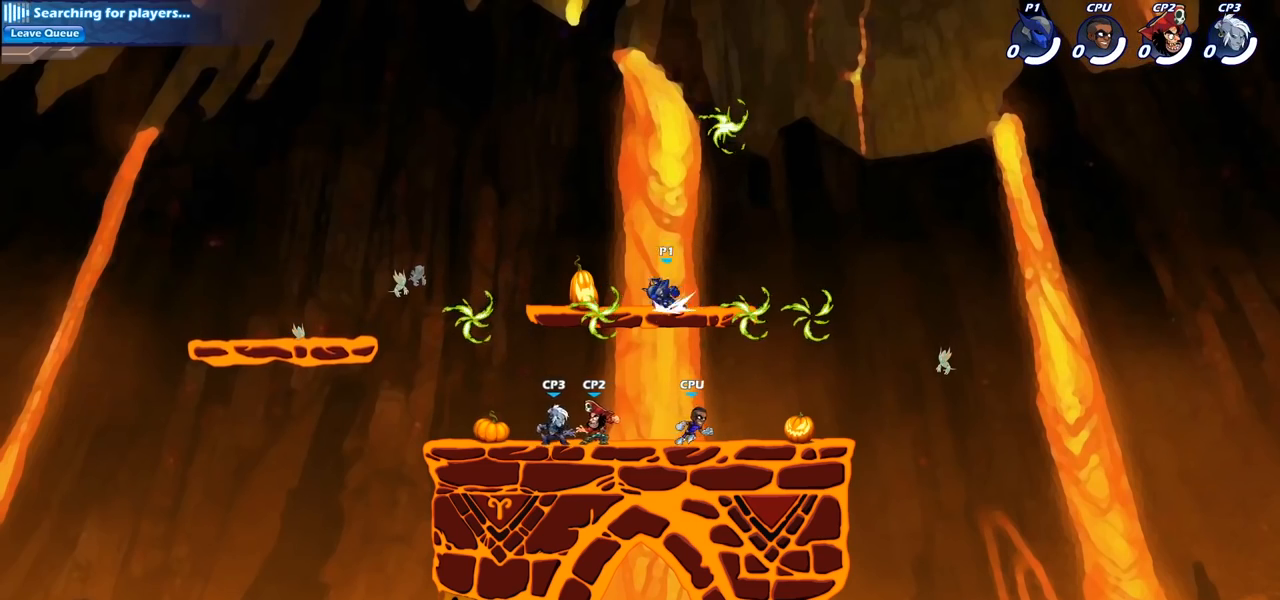
{"buttons": [], "left_stick": "down-left", "right_stick": "center", "events": [[100, "R2", "up"], [267, "R1", "down"], [283, "left_stick", "down-left"], [383, "R1", "up"]]}
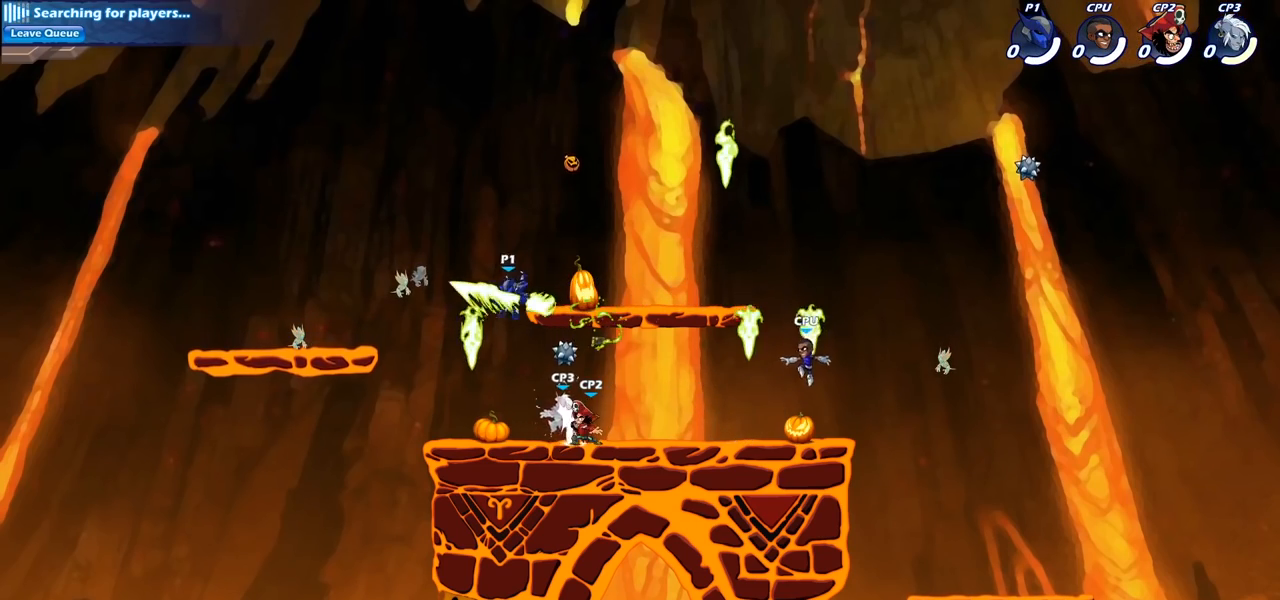
{"buttons": [], "left_stick": "center", "right_stick": "center", "events": [[83, "left_stick", "down-right"], [383, "left_stick", "center"]]}
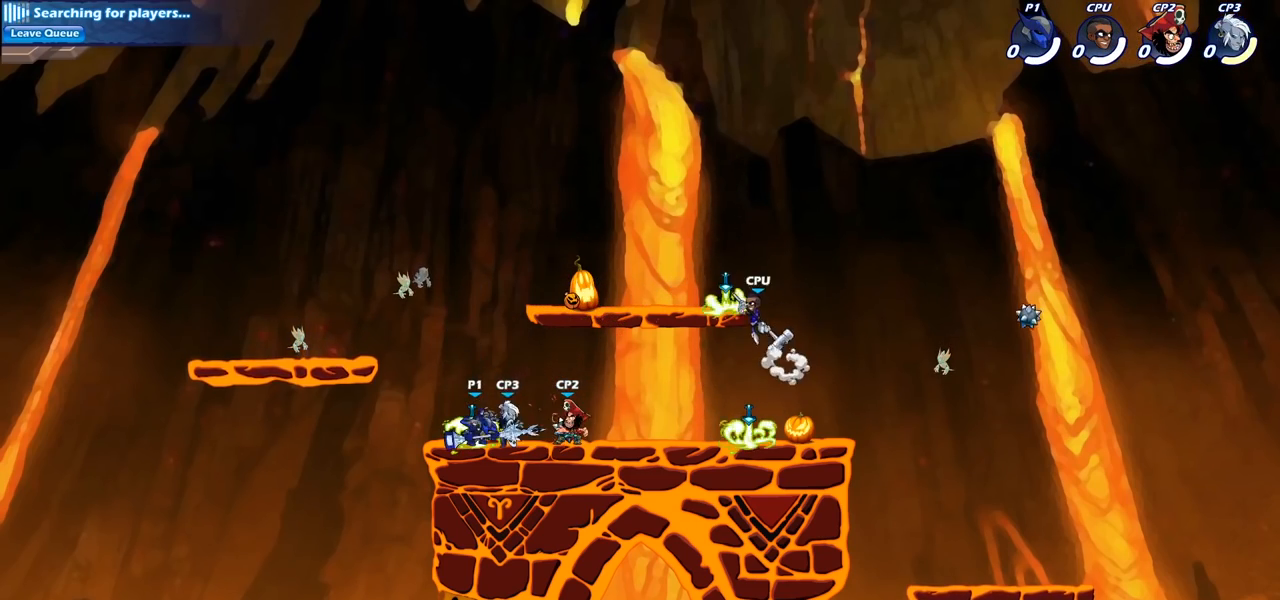
{"buttons": ["CIRCLE"], "left_stick": "center", "right_stick": "center", "events": [[133, "CIRCLE", "down"]]}
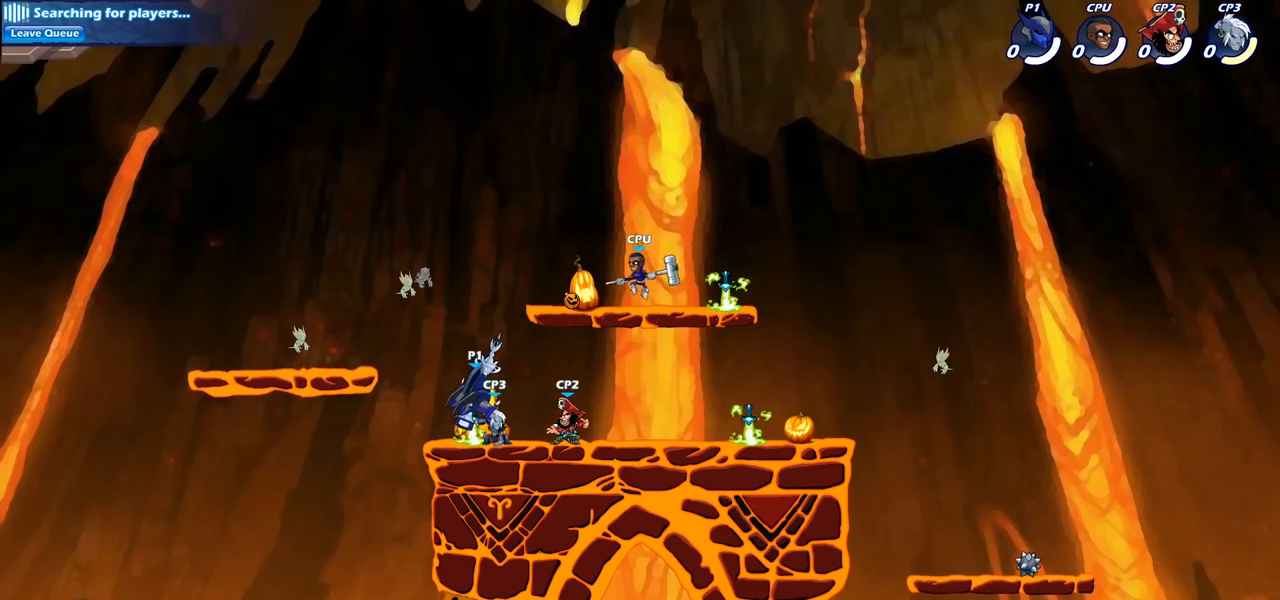
{"buttons": [], "left_stick": "center", "right_stick": "center", "events": [[400, "CIRCLE", "up"]]}
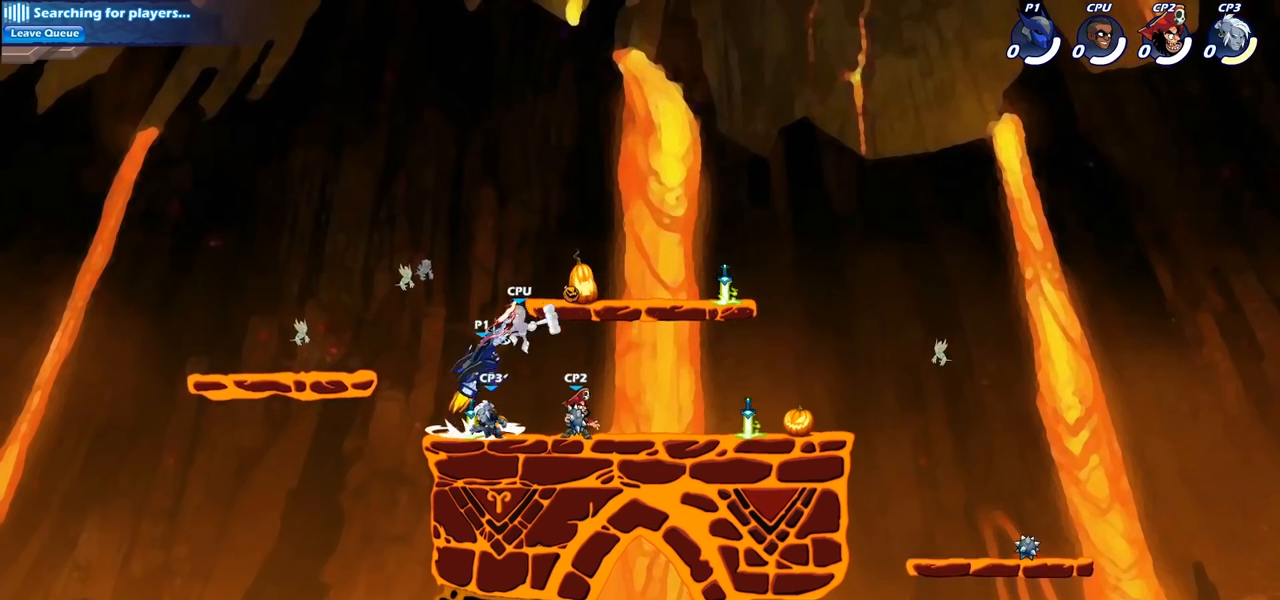
{"buttons": [], "left_stick": "center", "right_stick": "center", "events": []}
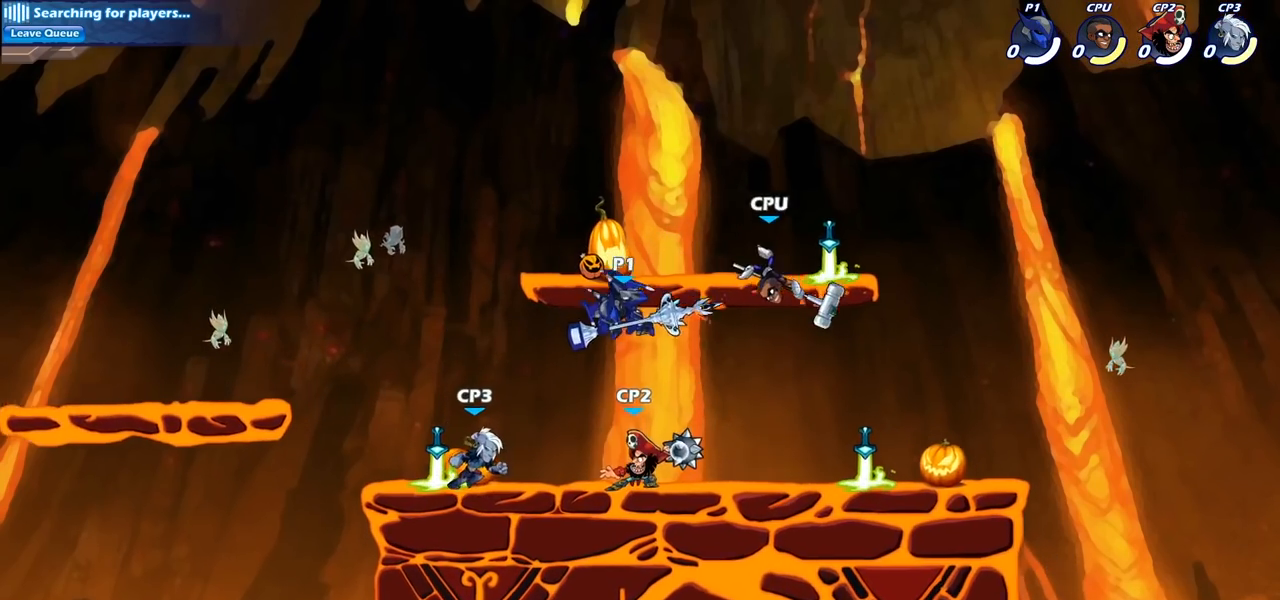
{"buttons": ["SQUARE"], "left_stick": "down", "right_stick": "center", "events": [[133, "left_stick", "right"], [250, "CROSS", "down"], [400, "CROSS", "up"], [417, "left_stick", "down"], [433, "SQUARE", "down"]]}
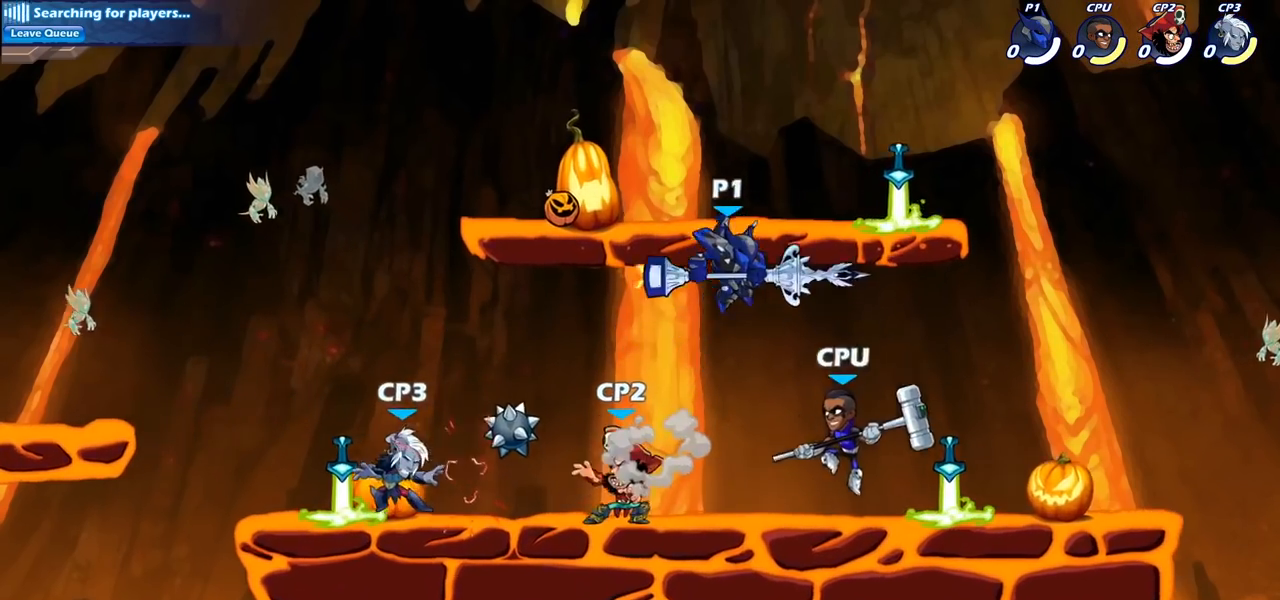
{"buttons": [], "left_stick": "center", "right_stick": "center", "events": [[17, "SQUARE", "up"], [317, "left_stick", "right"], [500, "left_stick", "center"]]}
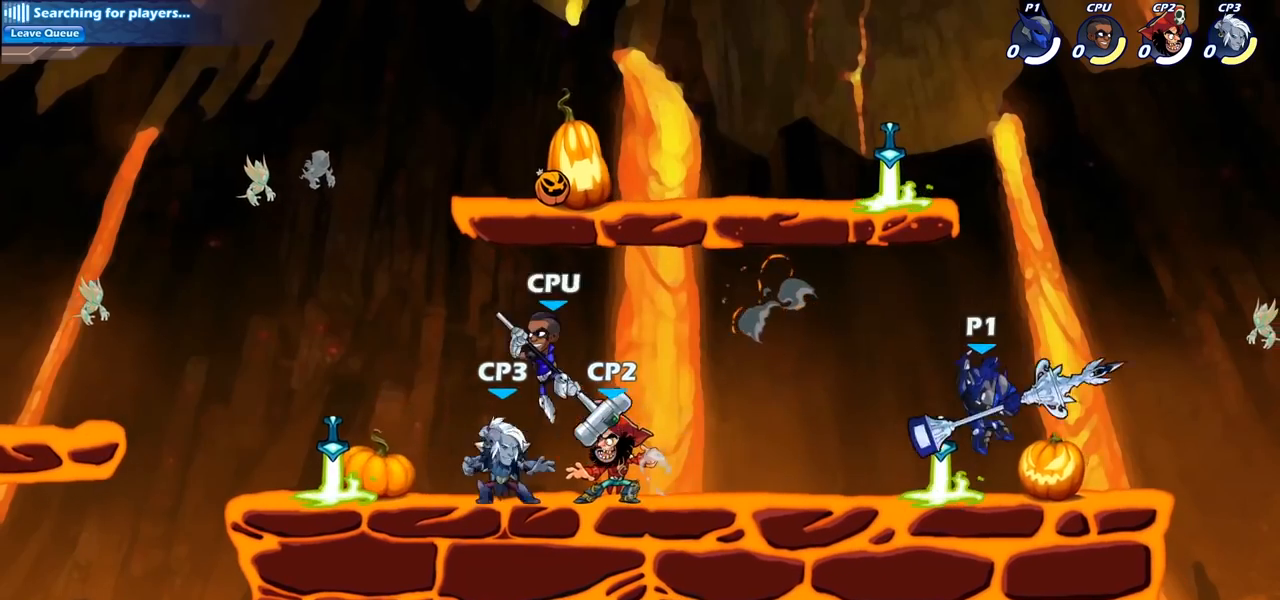
{"buttons": [], "left_stick": "left", "right_stick": "center", "events": [[17, "left_stick", "left"], [250, "R2", "down"], [317, "CIRCLE", "down"], [350, "R2", "up"], [383, "CIRCLE", "up"]]}
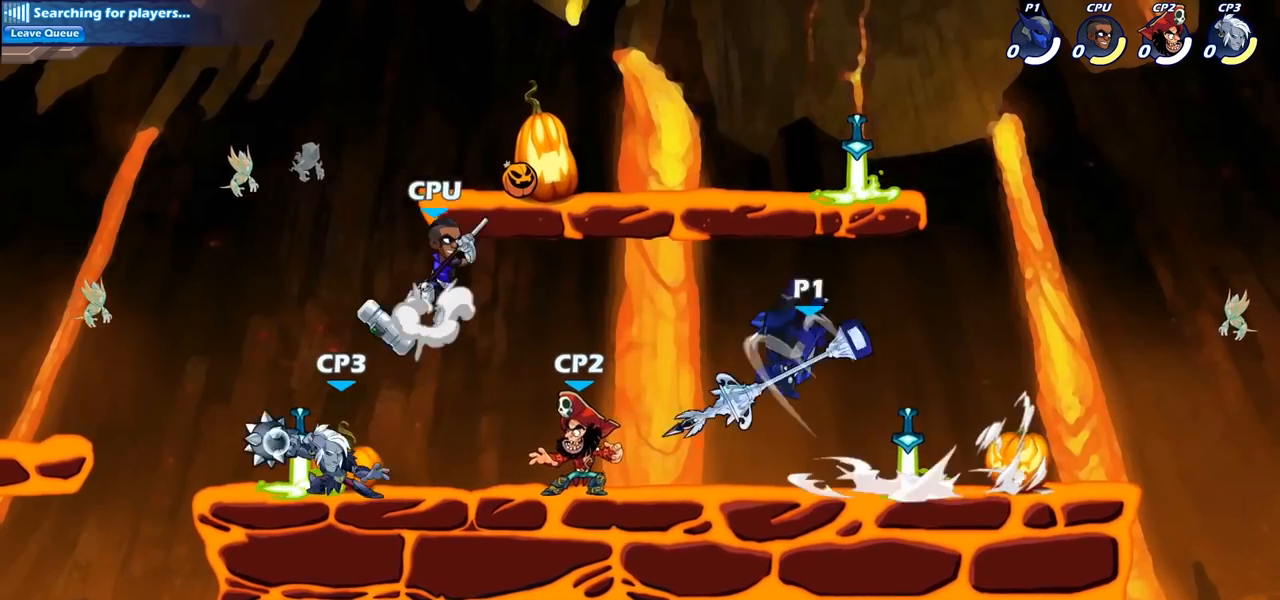
{"buttons": [], "left_stick": "center", "right_stick": "center", "events": [[233, "left_stick", "center"]]}
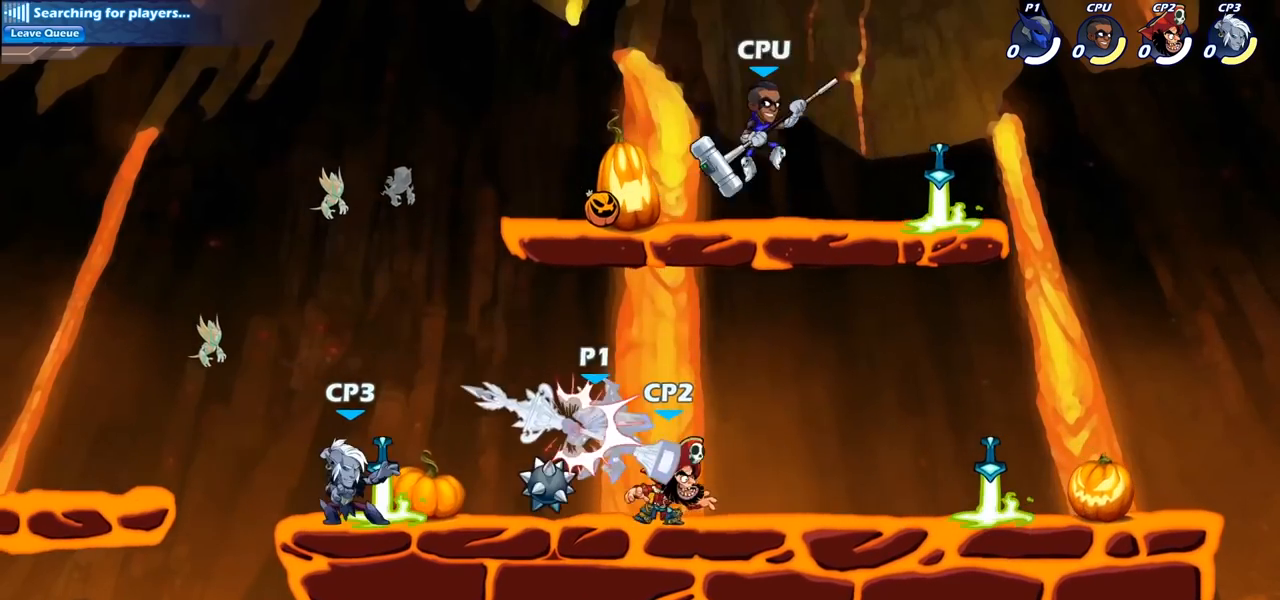
{"buttons": [], "left_stick": "center", "right_stick": "center", "events": [[350, "SQUARE", "down"], [350, "left_stick", "down"], [450, "SQUARE", "up"], [483, "left_stick", "center"]]}
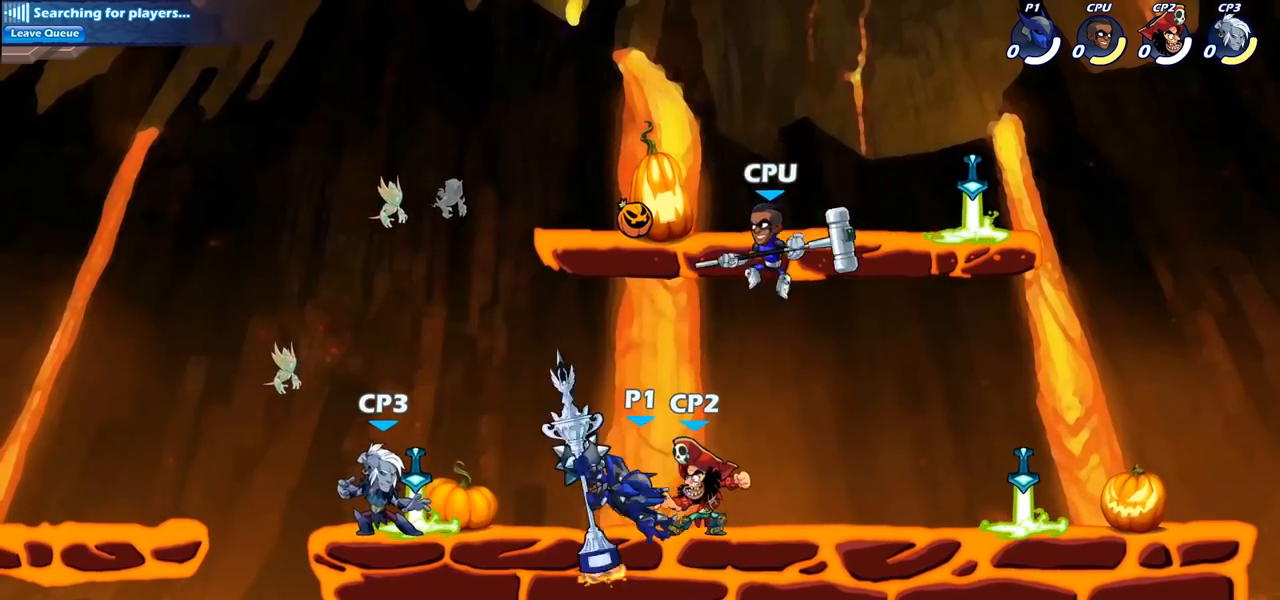
{"buttons": [], "left_stick": "center", "right_stick": "center", "events": [[67, "SQUARE", "down"], [183, "SQUARE", "up"]]}
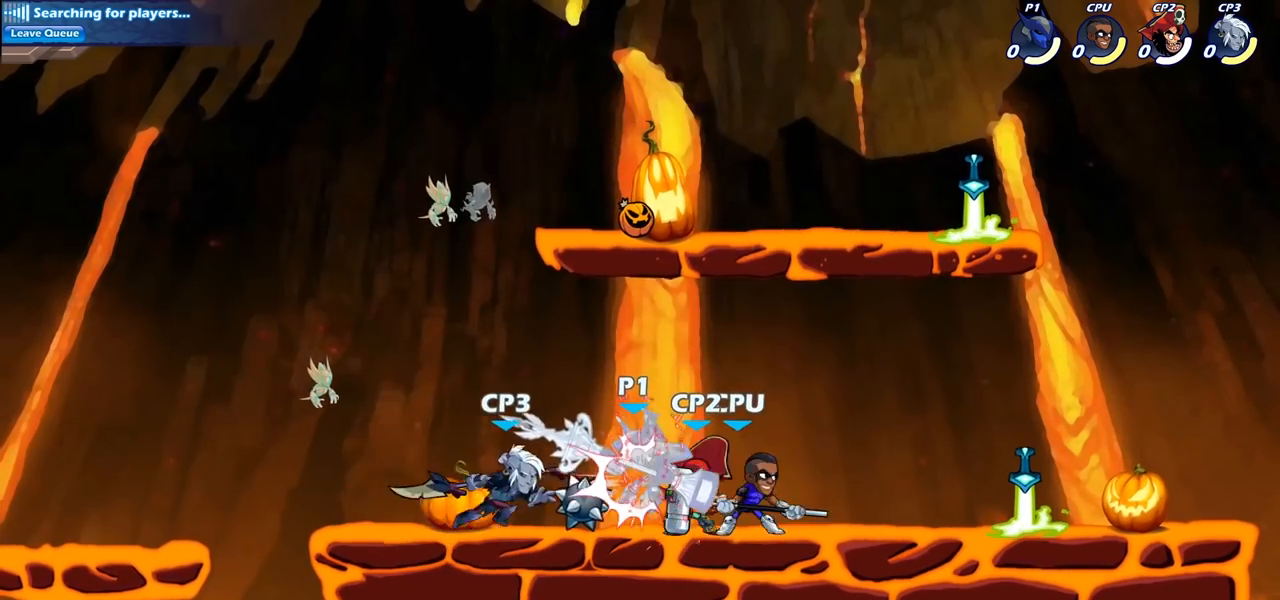
{"buttons": [], "left_stick": "left", "right_stick": "center", "events": [[17, "left_stick", "left"]]}
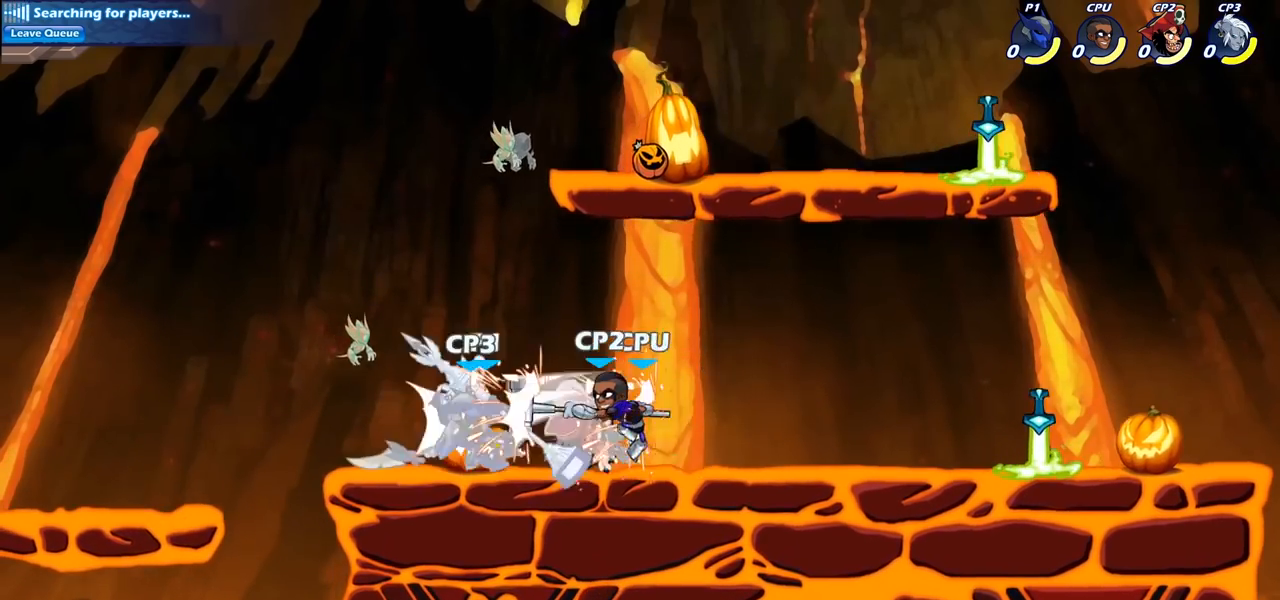
{"buttons": [], "left_stick": "up-left", "right_stick": "center", "events": [[133, "CROSS", "down"], [167, "left_stick", "up-left"], [267, "CROSS", "up"], [350, "CROSS", "down"], [483, "CROSS", "up"]]}
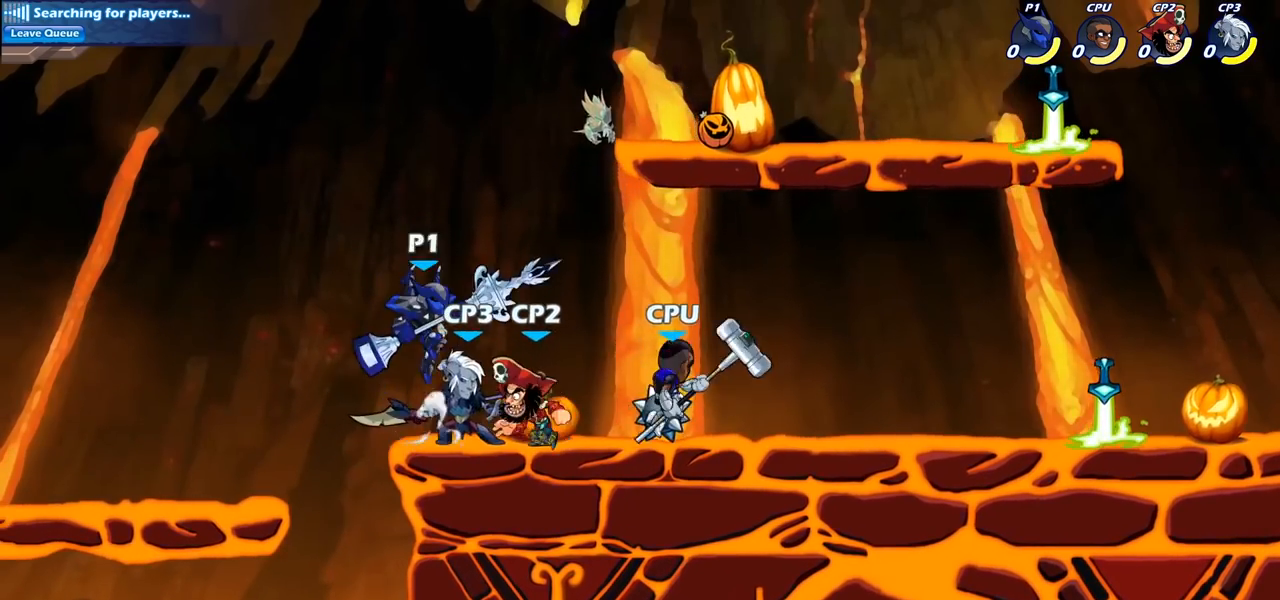
{"buttons": ["SQUARE"], "left_stick": "down", "right_stick": "center", "events": [[200, "left_stick", "center"], [333, "left_stick", "down-right"], [400, "left_stick", "down"], [433, "SQUARE", "down"]]}
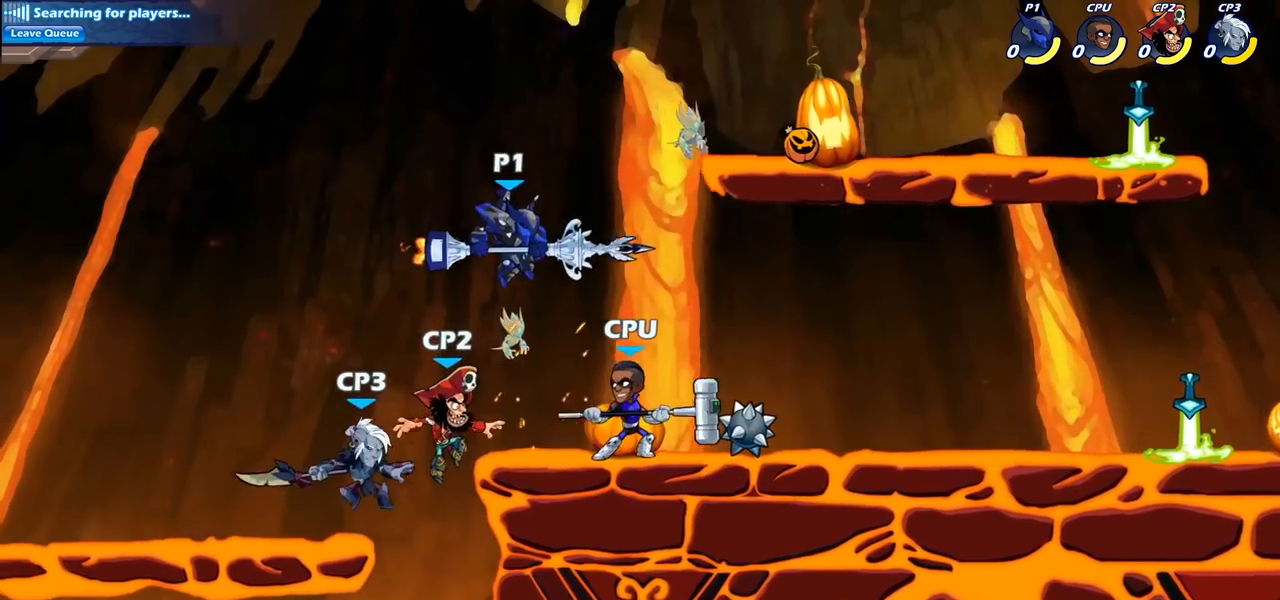
{"buttons": [], "left_stick": "right", "right_stick": "center", "events": [[33, "SQUARE", "up"], [133, "left_stick", "center"], [233, "left_stick", "right"]]}
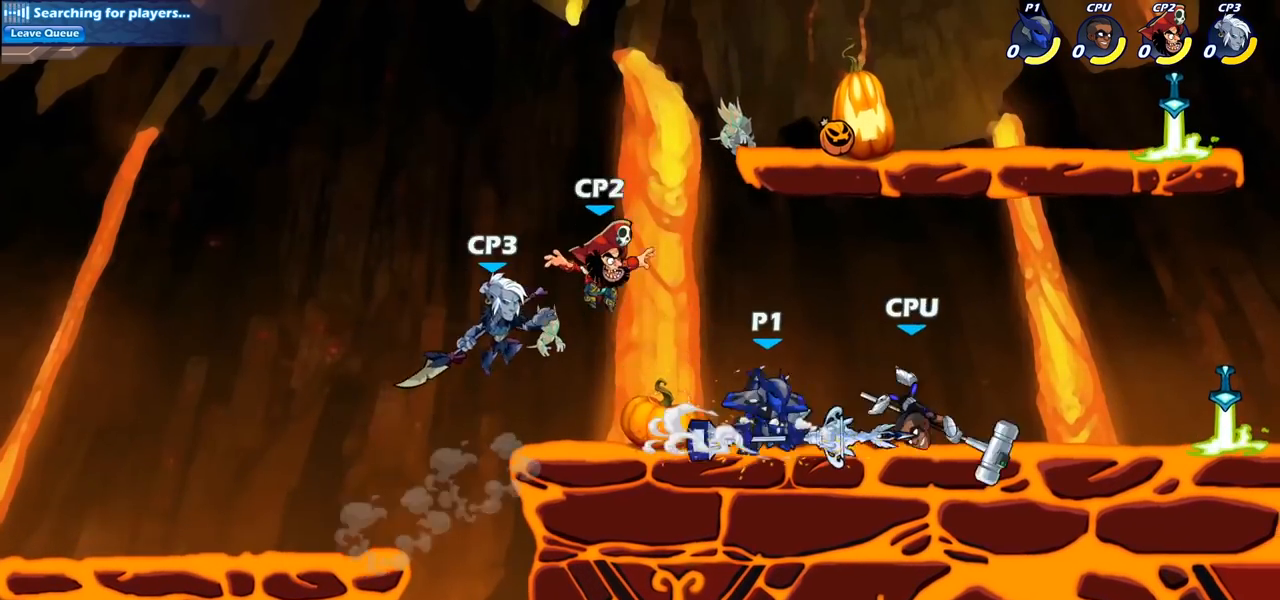
{"buttons": ["CIRCLE"], "left_stick": "center", "right_stick": "center", "events": [[100, "R2", "down"], [100, "left_stick", "center"], [183, "CIRCLE", "down"], [233, "R2", "up"]]}
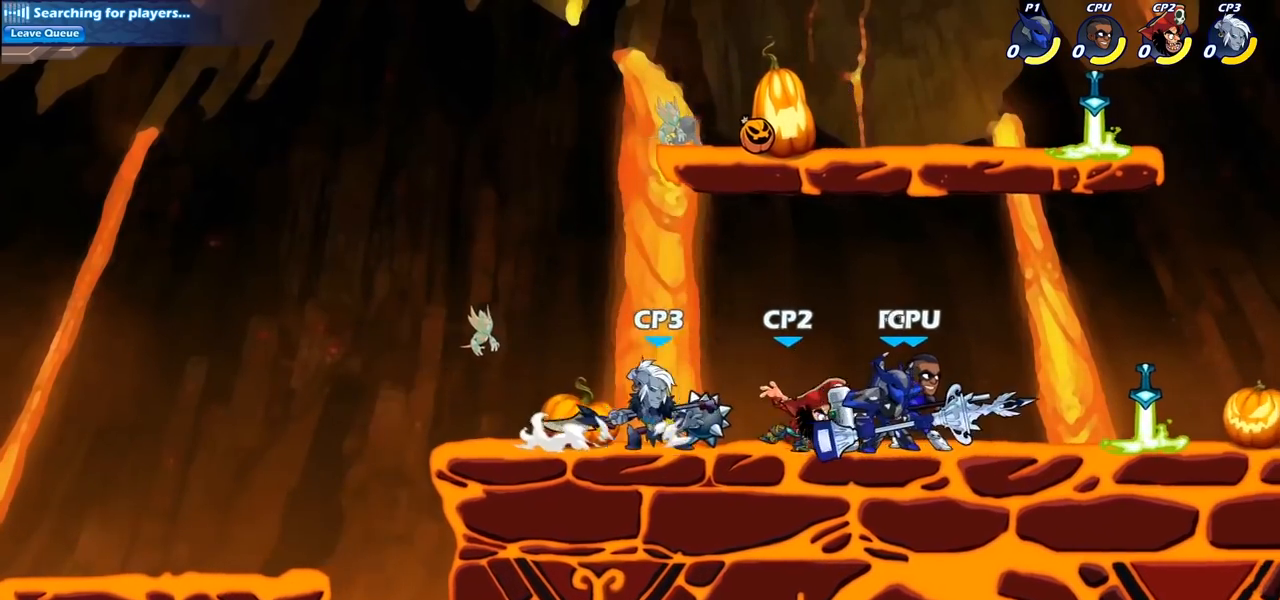
{"buttons": ["CIRCLE"], "left_stick": "center", "right_stick": "center", "events": [[17, "CIRCLE", "up"], [100, "CIRCLE", "down"]]}